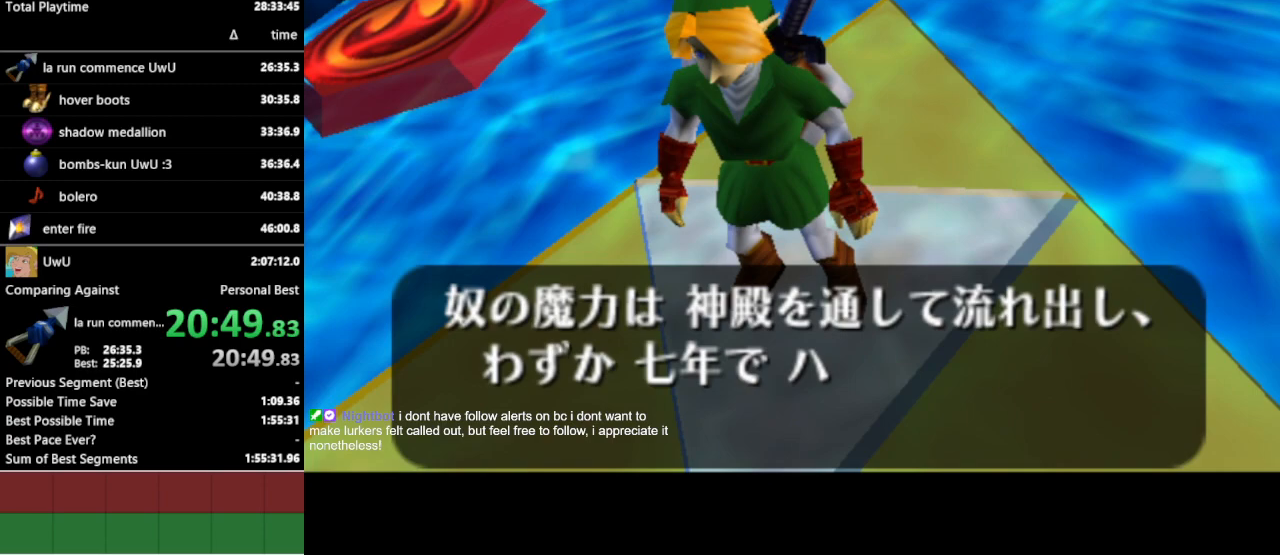
Gameplay with a controller (Nintendo layout); each line is a JSON object with the inputs held at the frame after it. "events" lists button and stick changes between this image and that frame as [ms after this image, input, new state], when the widget could be followed in between. Not read: L3 R3.
{"buttons": [], "left_stick": "center", "right_stick": "center", "events": []}
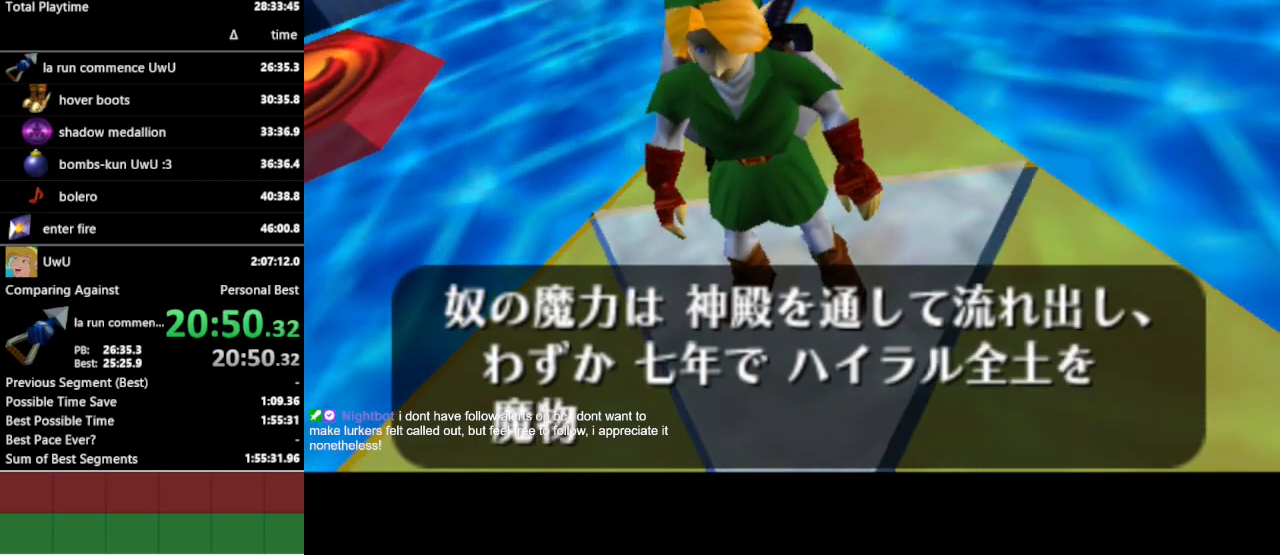
{"buttons": ["B"], "left_stick": "center", "right_stick": "center", "events": [[400, "A", "down"], [433, "A", "up"], [433, "B", "down"], [467, "A", "down"], [467, "B", "up"], [500, "A", "up"], [500, "B", "down"]]}
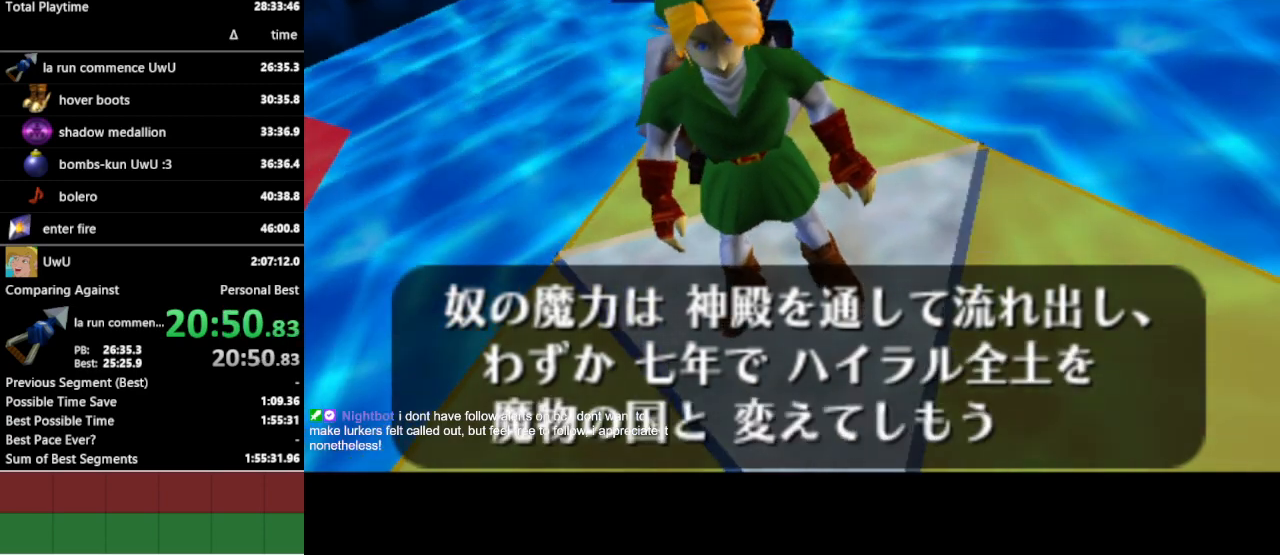
{"buttons": [], "left_stick": "center", "right_stick": "center", "events": [[67, "A", "down"], [67, "B", "up"], [100, "A", "up"], [100, "B", "down"], [167, "A", "down"], [167, "B", "up"], [200, "A", "up"]]}
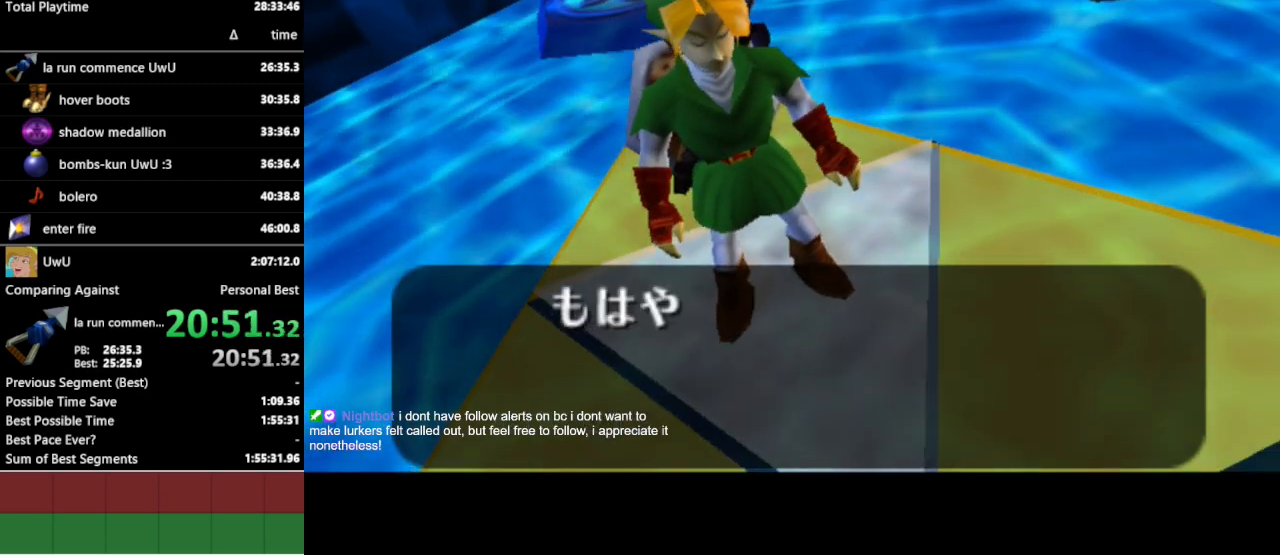
{"buttons": [], "left_stick": "center", "right_stick": "center", "events": []}
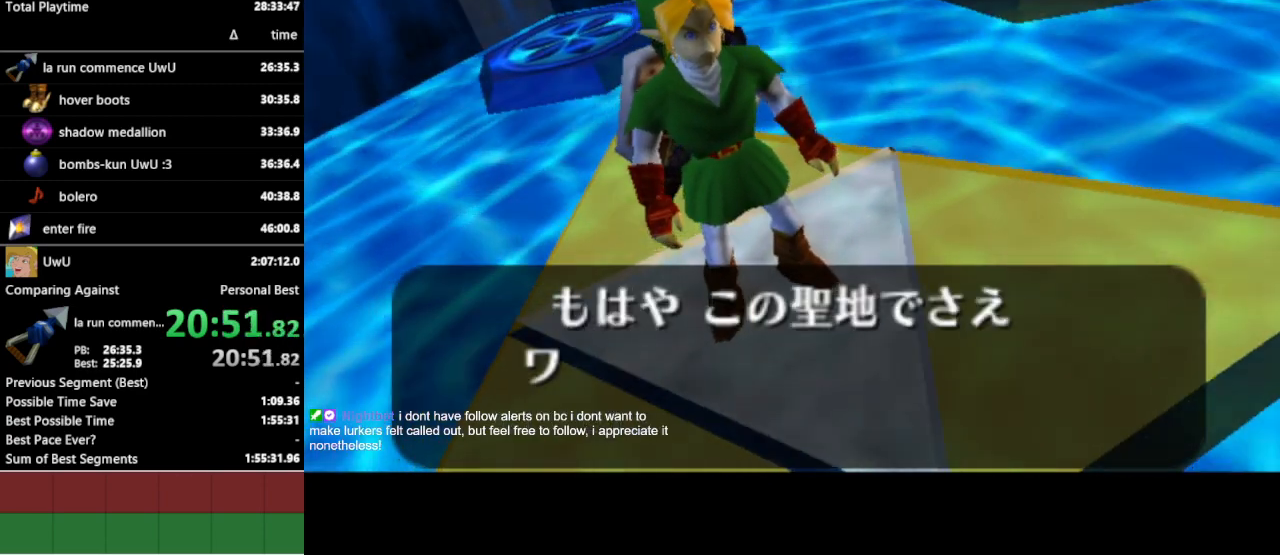
{"buttons": [], "left_stick": "center", "right_stick": "center", "events": []}
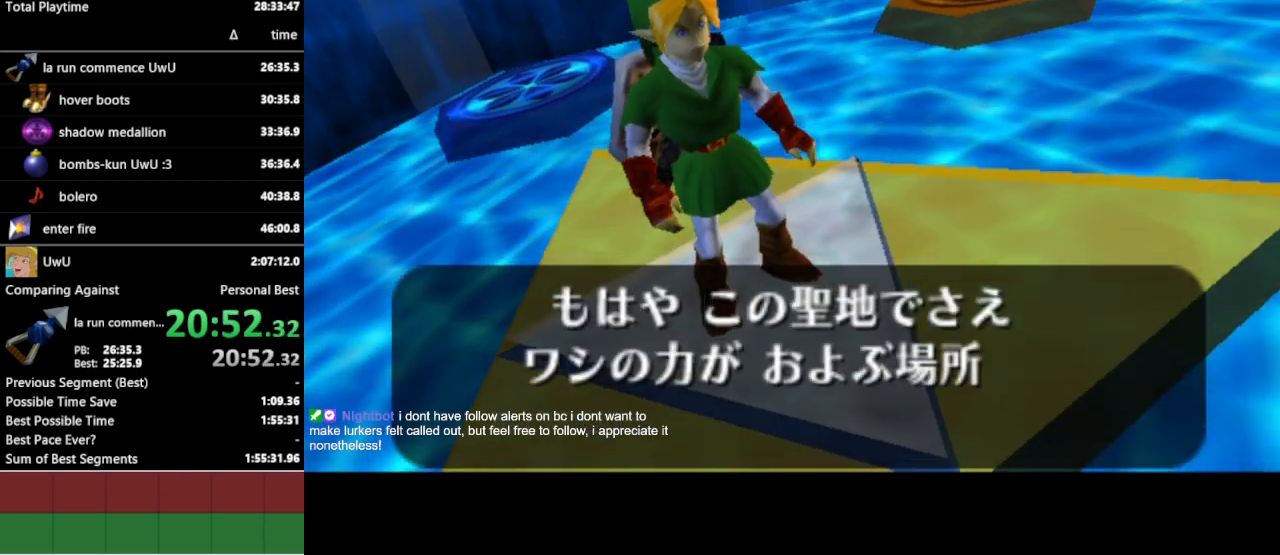
{"buttons": ["A", "B"], "left_stick": "center", "right_stick": "center", "events": [[500, "A", "down"], [500, "B", "down"]]}
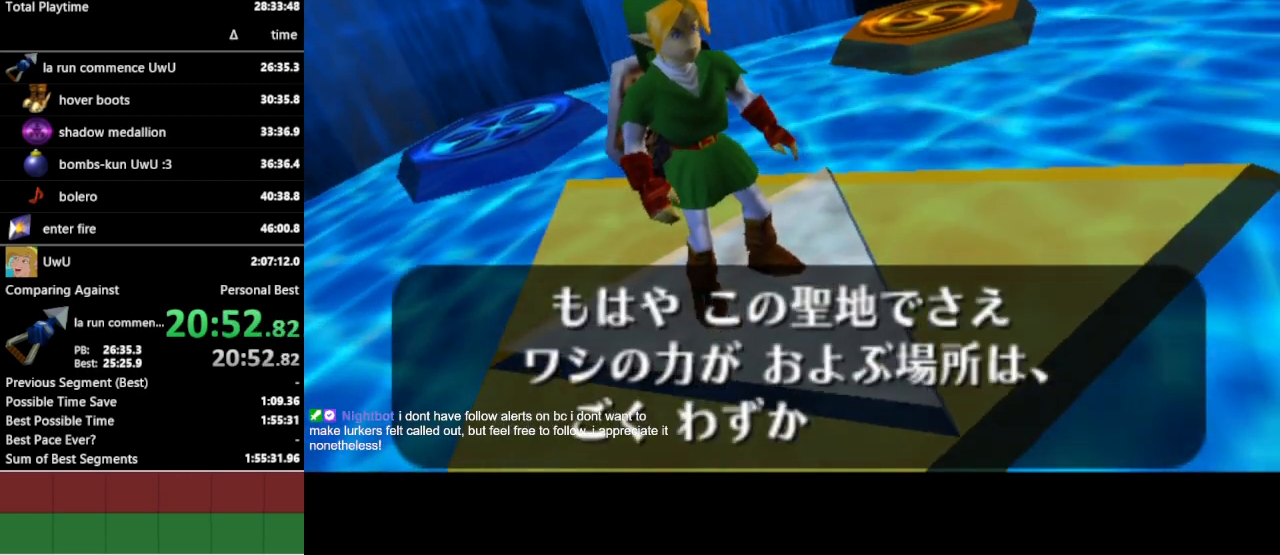
{"buttons": [], "left_stick": "center", "right_stick": "center", "events": [[33, "A", "up"], [67, "B", "up"], [133, "B", "down"], [167, "A", "down"], [167, "B", "up"], [200, "A", "up"], [200, "B", "down"], [267, "A", "down"], [300, "B", "up"], [367, "A", "up"]]}
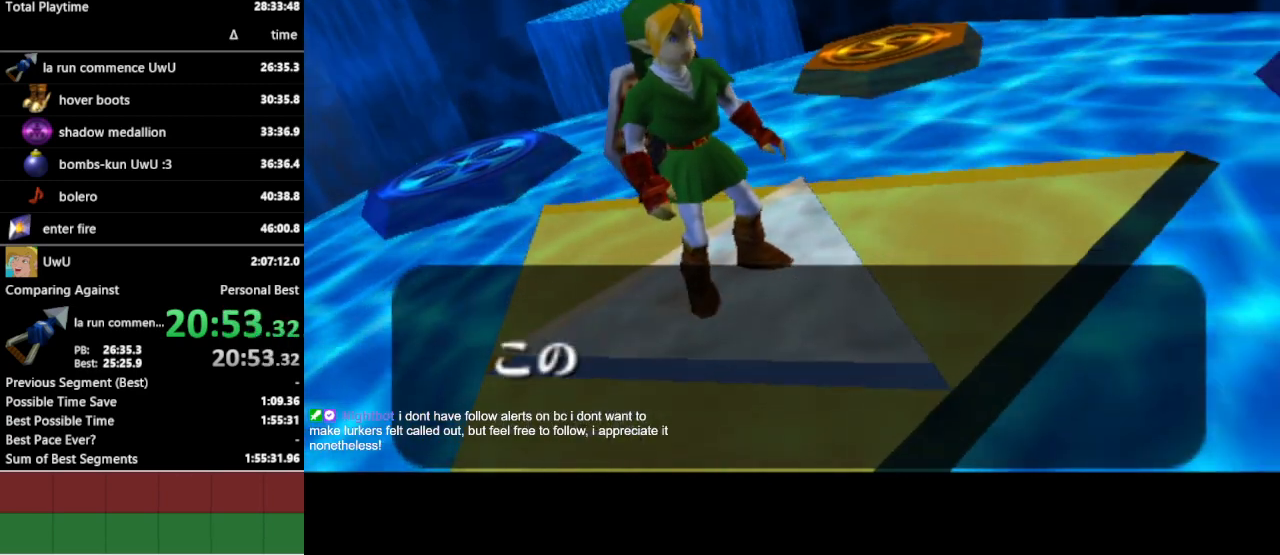
{"buttons": ["B"], "left_stick": "center", "right_stick": "center", "events": [[467, "A", "down"], [500, "A", "up"], [500, "B", "down"]]}
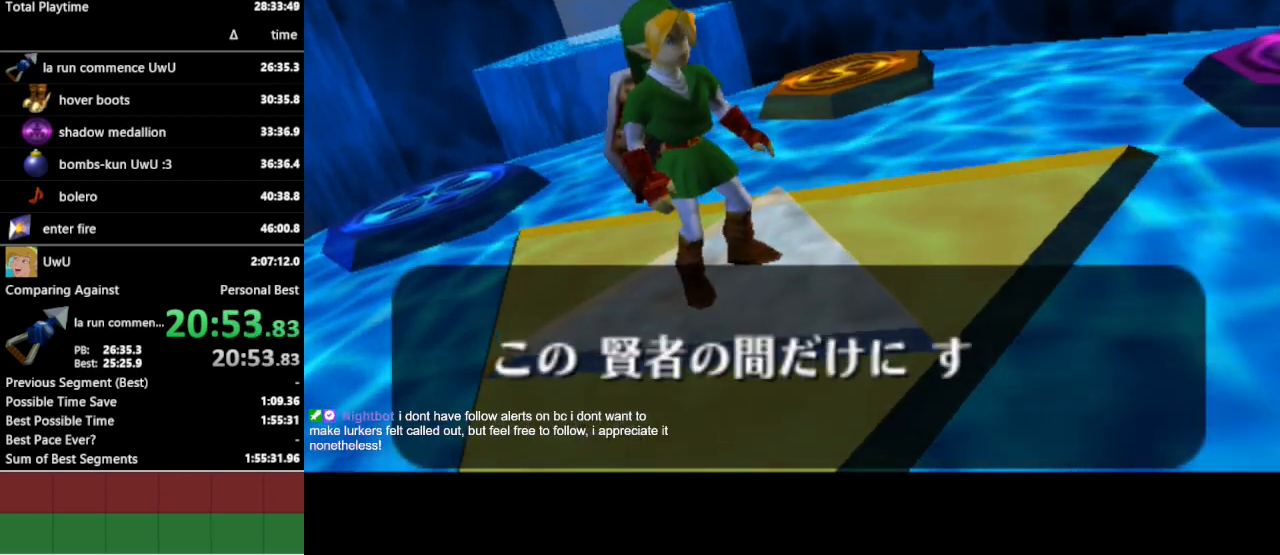
{"buttons": [], "left_stick": "center", "right_stick": "center", "events": [[67, "A", "down"], [67, "B", "up"], [100, "A", "up"], [100, "B", "down"], [133, "A", "down"], [167, "B", "up"], [233, "A", "up"]]}
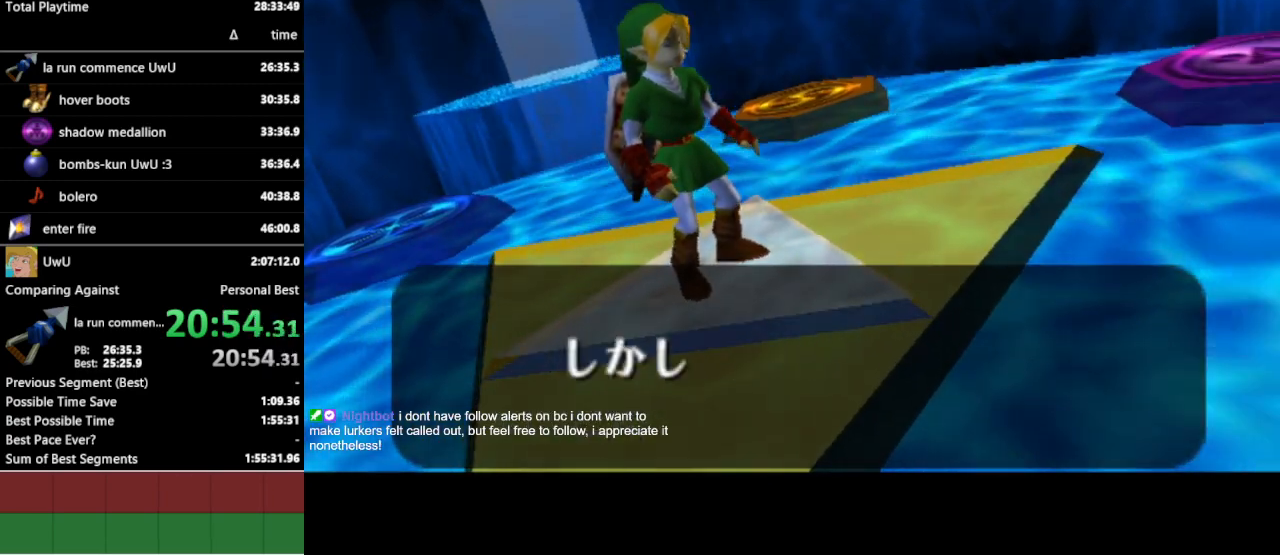
{"buttons": ["A"], "left_stick": "center", "right_stick": "center", "events": [[400, "A", "down"], [400, "B", "down"], [433, "A", "up"], [467, "A", "down"], [467, "B", "up"]]}
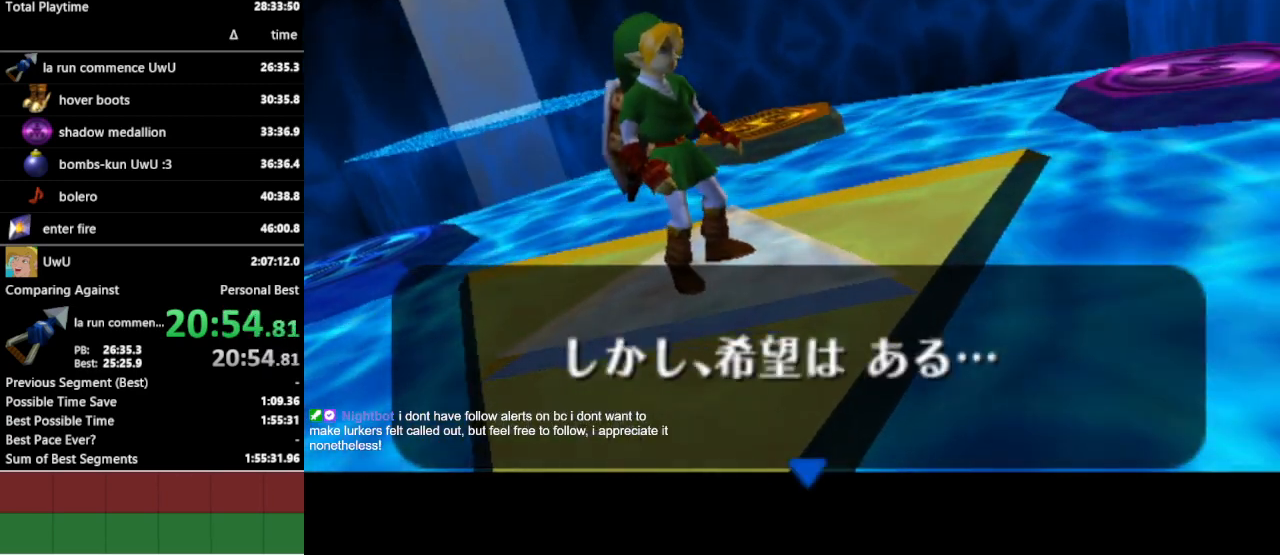
{"buttons": [], "left_stick": "center", "right_stick": "center", "events": [[33, "A", "up"], [33, "B", "down"], [67, "A", "down"], [67, "B", "up"], [100, "A", "up"]]}
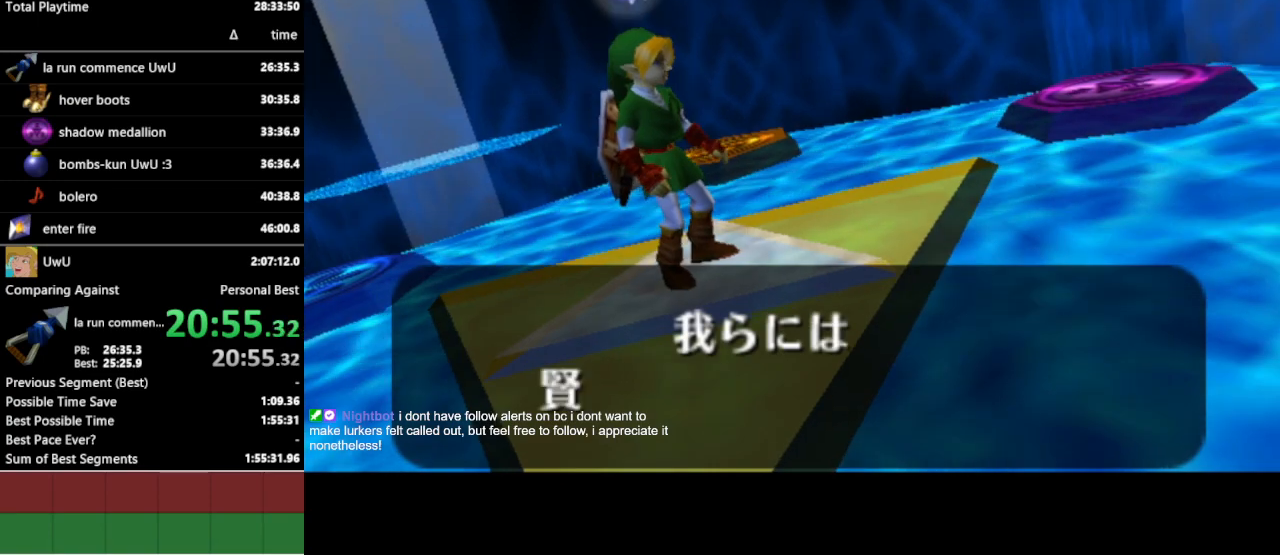
{"buttons": ["A"], "left_stick": "center", "right_stick": "center", "events": [[200, "B", "down"], [233, "B", "up"], [267, "A", "down"], [300, "A", "up"], [300, "B", "down"], [333, "B", "up"], [367, "A", "down"], [400, "A", "up"], [433, "B", "down"], [467, "A", "down"], [467, "B", "up"]]}
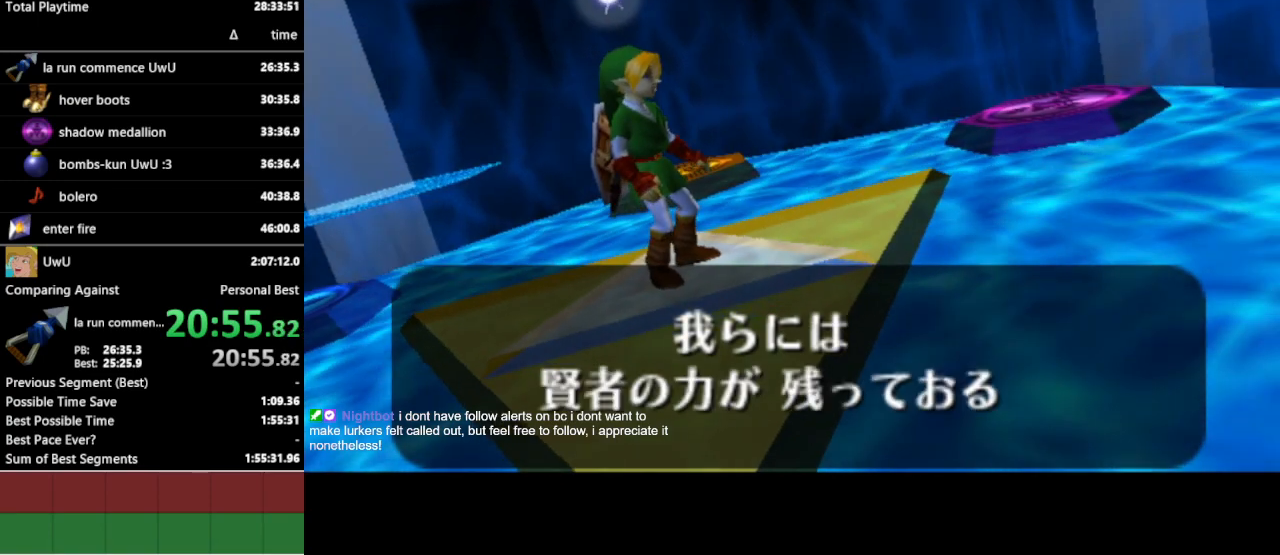
{"buttons": [], "left_stick": "center", "right_stick": "center", "events": [[33, "A", "up"], [33, "B", "down"], [67, "B", "up"], [100, "A", "down"], [133, "A", "up"]]}
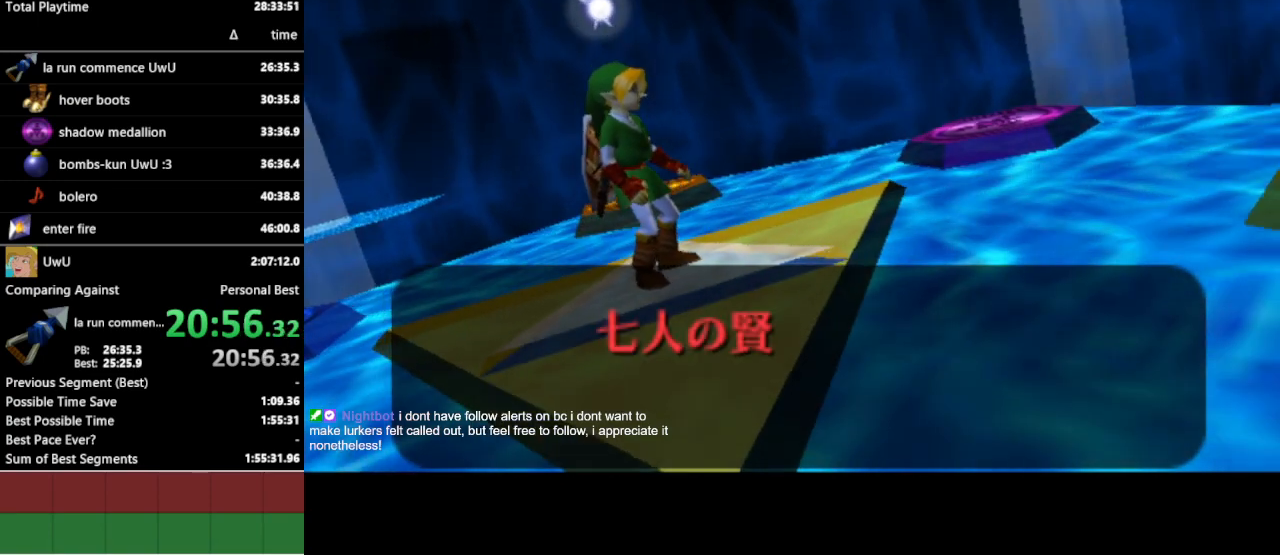
{"buttons": [], "left_stick": "center", "right_stick": "center", "events": []}
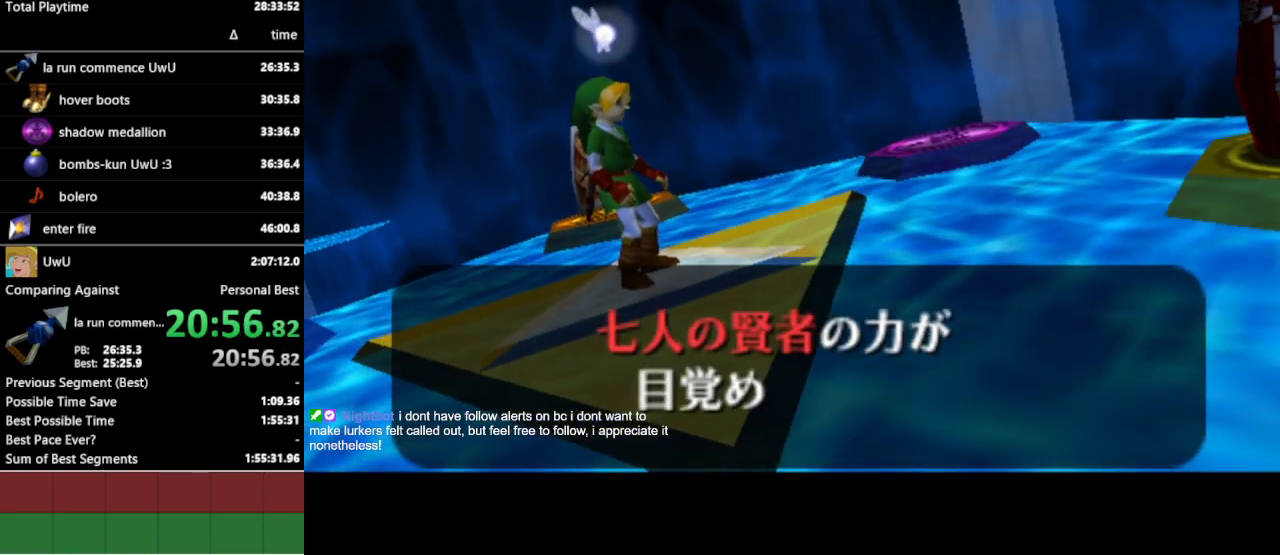
{"buttons": [], "left_stick": "center", "right_stick": "center", "events": [[100, "A", "down"], [100, "B", "down"], [133, "A", "up"], [133, "B", "up"], [167, "A", "down"], [200, "A", "up"], [200, "B", "down"], [267, "A", "down"], [267, "B", "up"], [300, "A", "up"], [300, "B", "down"], [367, "B", "up"]]}
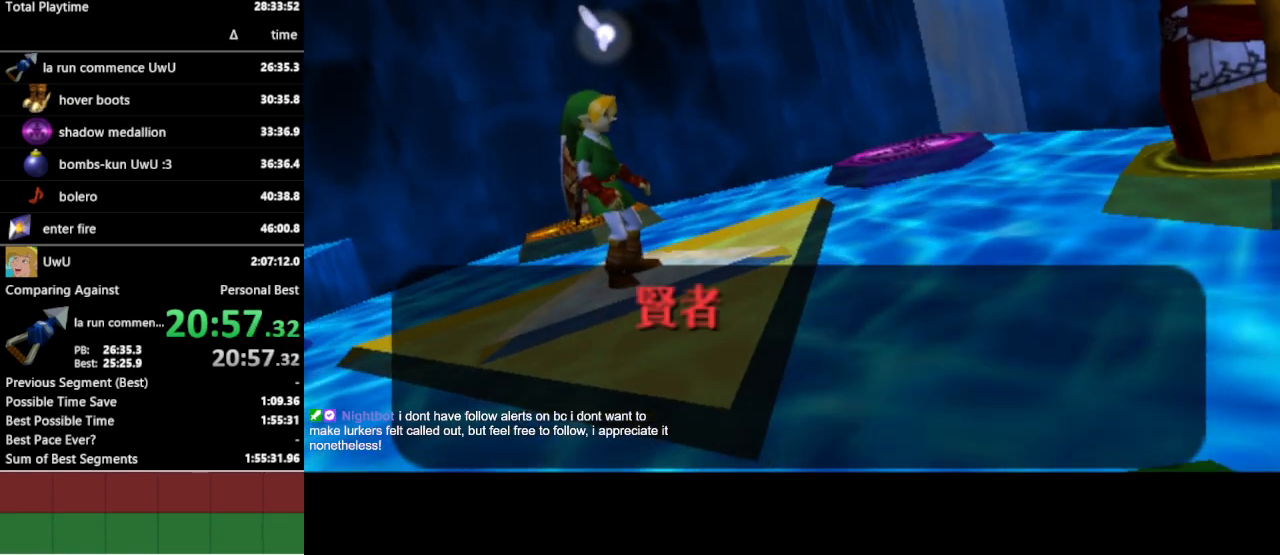
{"buttons": [], "left_stick": "center", "right_stick": "center", "events": []}
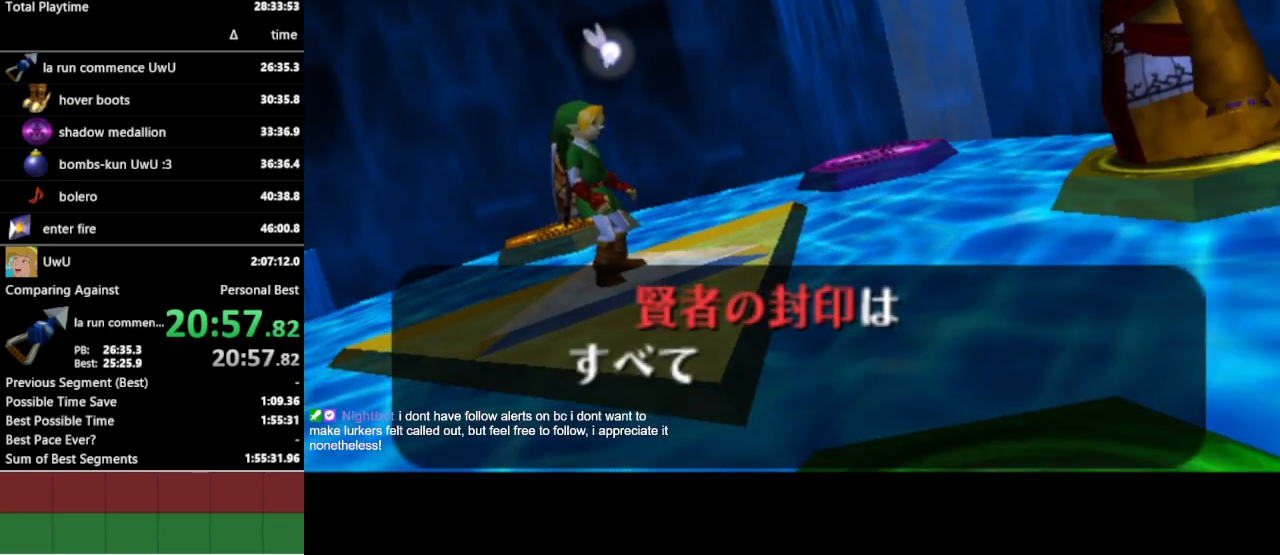
{"buttons": [], "left_stick": "center", "right_stick": "center", "events": []}
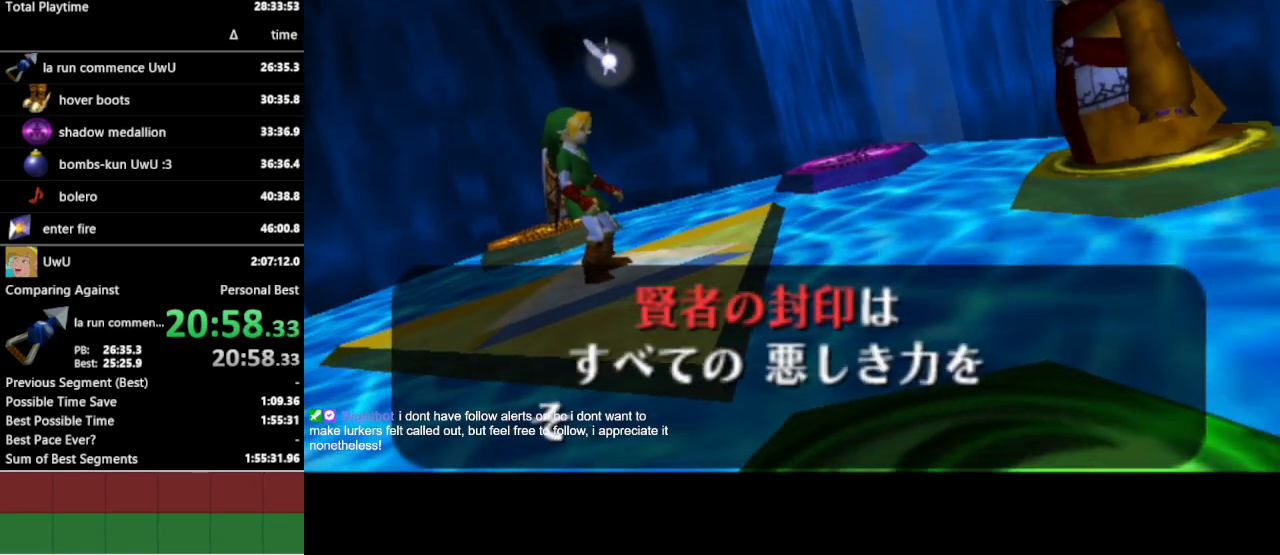
{"buttons": ["B"], "left_stick": "center", "right_stick": "center", "events": [[267, "A", "down"], [300, "A", "up"], [300, "B", "down"], [367, "A", "down"], [367, "B", "up"], [400, "A", "up"], [433, "B", "down"], [467, "A", "down"], [467, "B", "up"], [500, "A", "up"], [500, "B", "down"]]}
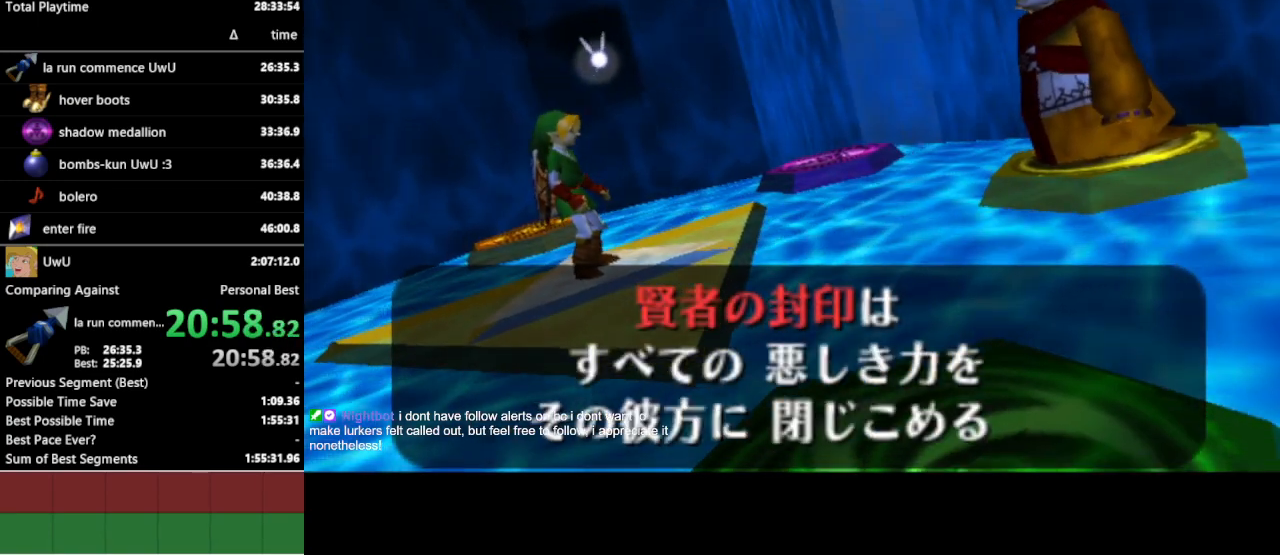
{"buttons": [], "left_stick": "center", "right_stick": "center", "events": [[33, "B", "up"], [67, "A", "down"], [100, "A", "up"], [100, "B", "down"], [167, "A", "down"], [167, "B", "up"], [233, "A", "up"], [467, "A", "down"], [500, "A", "up"]]}
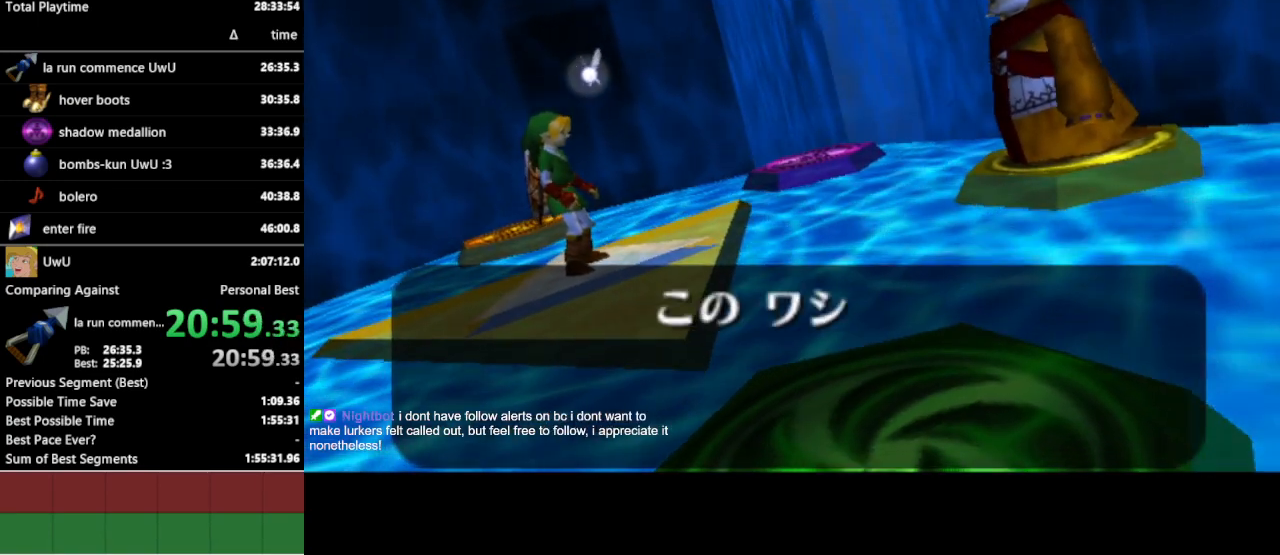
{"buttons": [], "left_stick": "center", "right_stick": "center", "events": []}
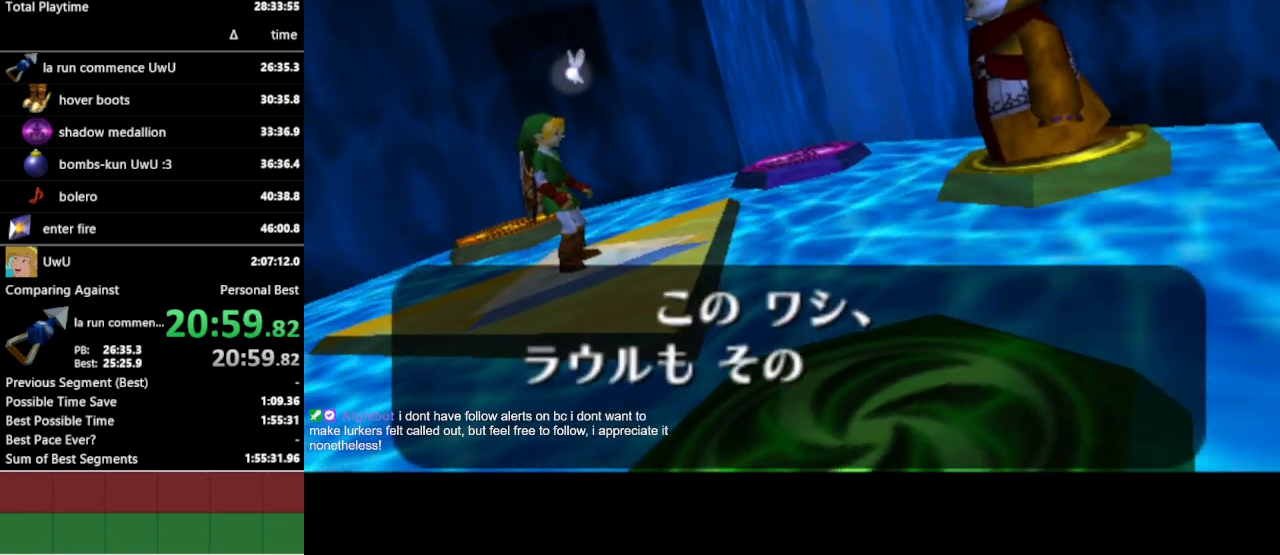
{"buttons": ["A"], "left_stick": "center", "right_stick": "center", "events": [[433, "A", "down"], [433, "B", "down"], [467, "A", "up"], [500, "A", "down"], [500, "B", "up"]]}
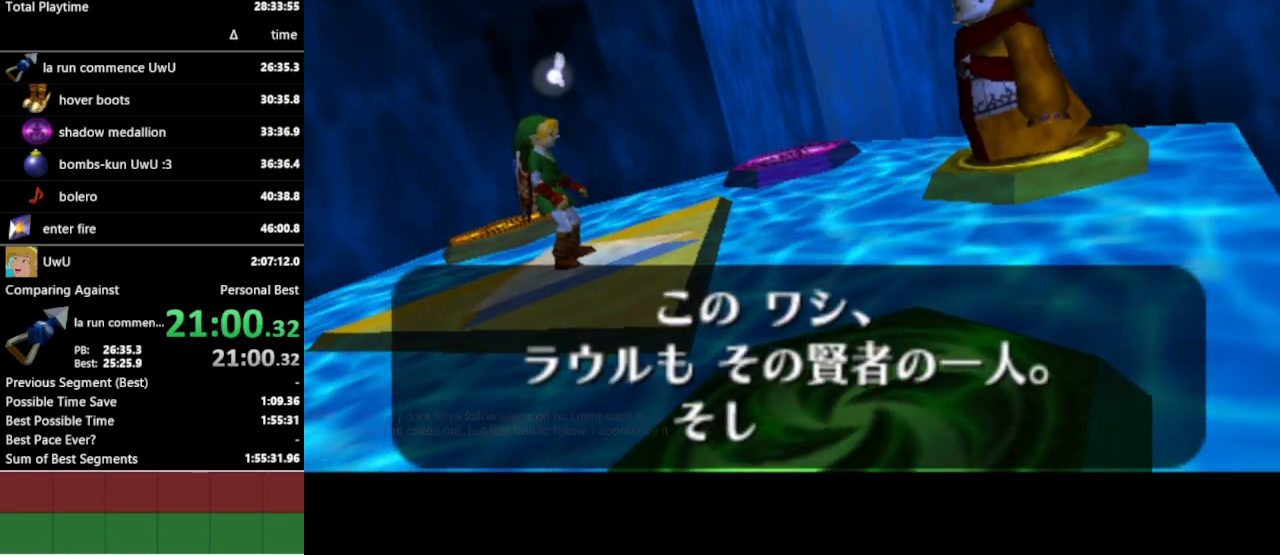
{"buttons": [], "left_stick": "center", "right_stick": "center", "events": [[33, "A", "up"], [33, "B", "down"], [67, "B", "up"], [100, "A", "down"], [133, "A", "up"], [133, "B", "down"], [200, "A", "down"], [200, "B", "up"], [233, "A", "up"], [233, "B", "down"], [300, "B", "up"]]}
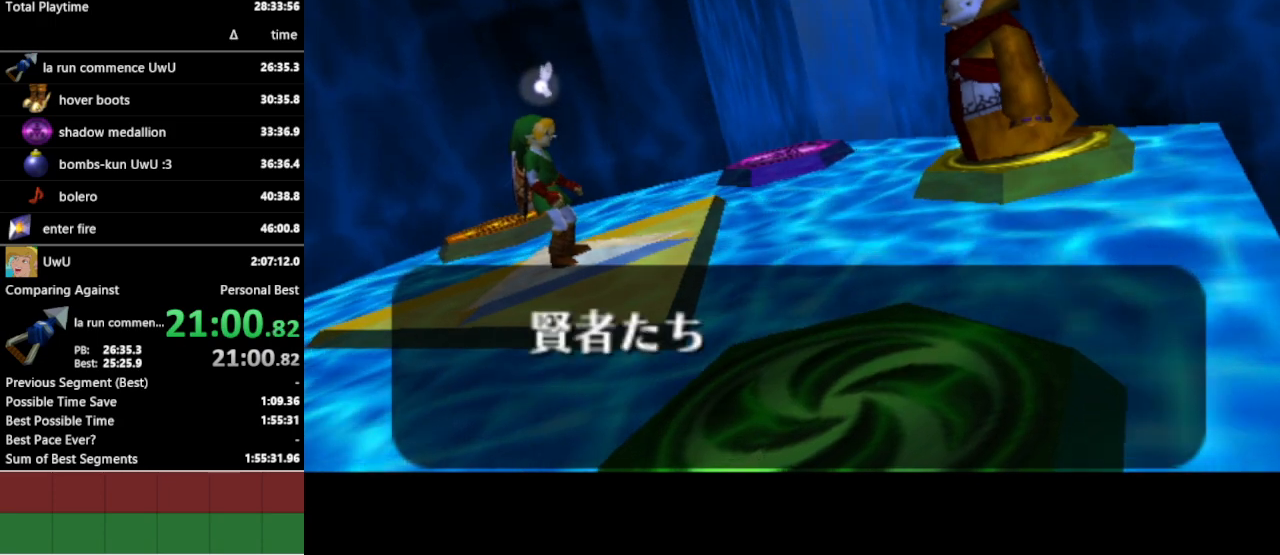
{"buttons": ["B"], "left_stick": "center", "right_stick": "center", "events": [[467, "B", "down"]]}
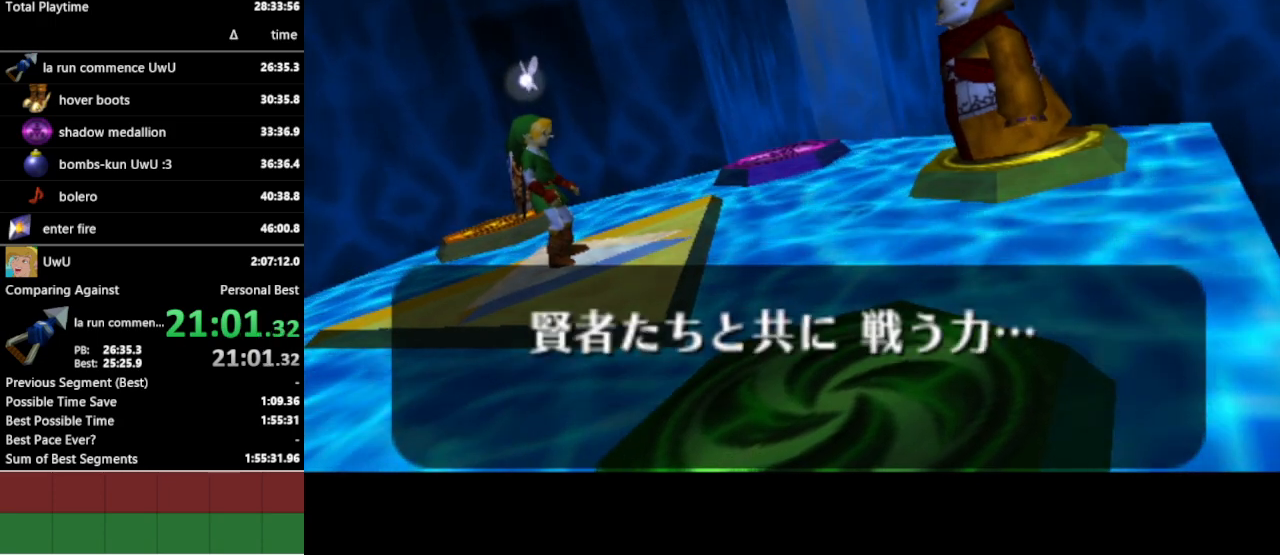
{"buttons": ["B"], "left_stick": "center", "right_stick": "center", "events": [[33, "B", "up"], [367, "A", "down"], [367, "B", "down"], [400, "A", "up"], [433, "A", "down"], [433, "B", "up"], [467, "A", "up"], [500, "B", "down"]]}
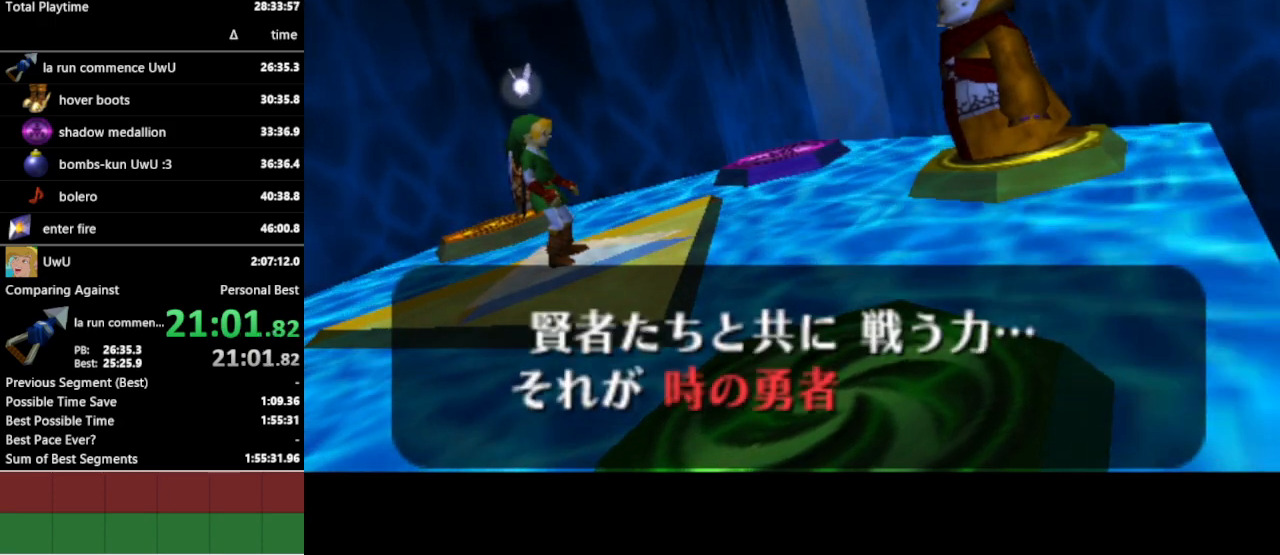
{"buttons": [], "left_stick": "center", "right_stick": "center", "events": [[67, "A", "down"], [67, "B", "up"], [100, "A", "up"], [100, "B", "down"], [167, "A", "down"], [167, "B", "up"], [200, "A", "up"], [200, "B", "down"], [267, "A", "down"], [267, "B", "up"], [300, "A", "up"], [333, "B", "down"], [367, "A", "down"], [367, "B", "up"], [433, "A", "up"]]}
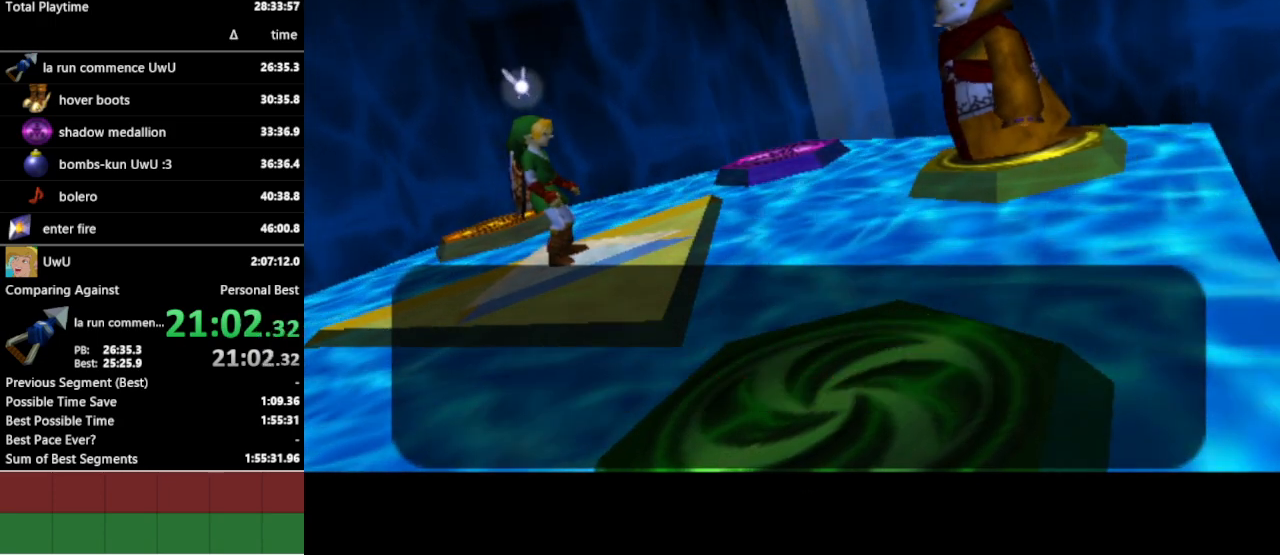
{"buttons": [], "left_stick": "center", "right_stick": "center", "events": []}
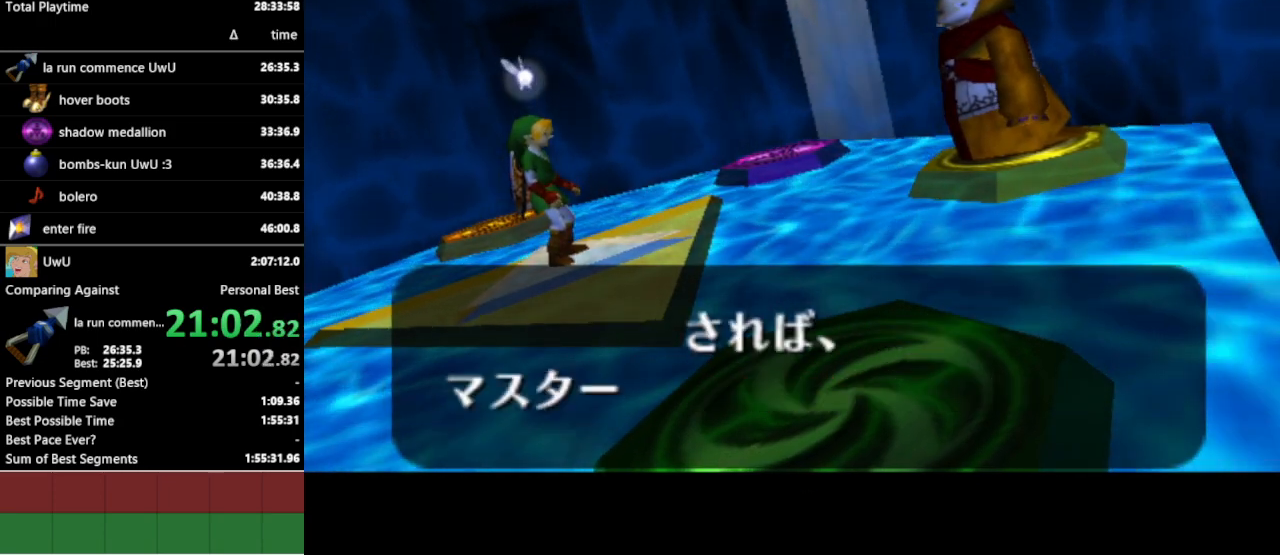
{"buttons": ["B"], "left_stick": "center", "right_stick": "center", "events": [[333, "A", "down"], [367, "A", "up"], [433, "A", "down"], [467, "A", "up"], [467, "B", "down"]]}
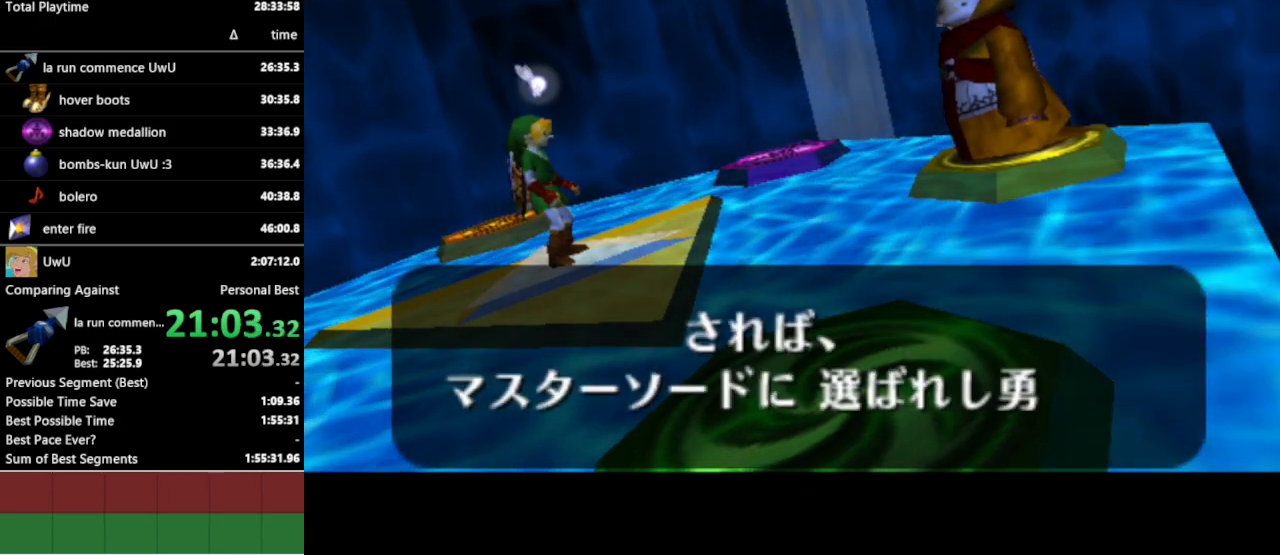
{"buttons": [], "left_stick": "center", "right_stick": "center", "events": [[33, "A", "down"], [33, "B", "up"], [100, "A", "up"], [100, "B", "down"], [133, "A", "down"], [133, "B", "up"], [167, "A", "up"], [167, "B", "down"], [233, "B", "up"]]}
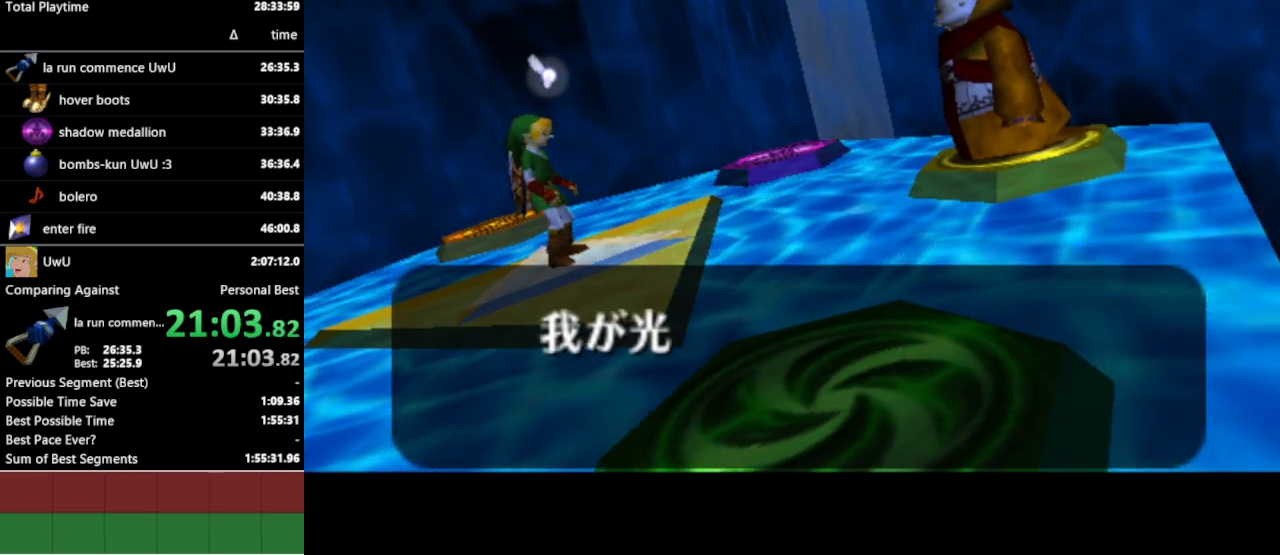
{"buttons": [], "left_stick": "center", "right_stick": "center", "events": []}
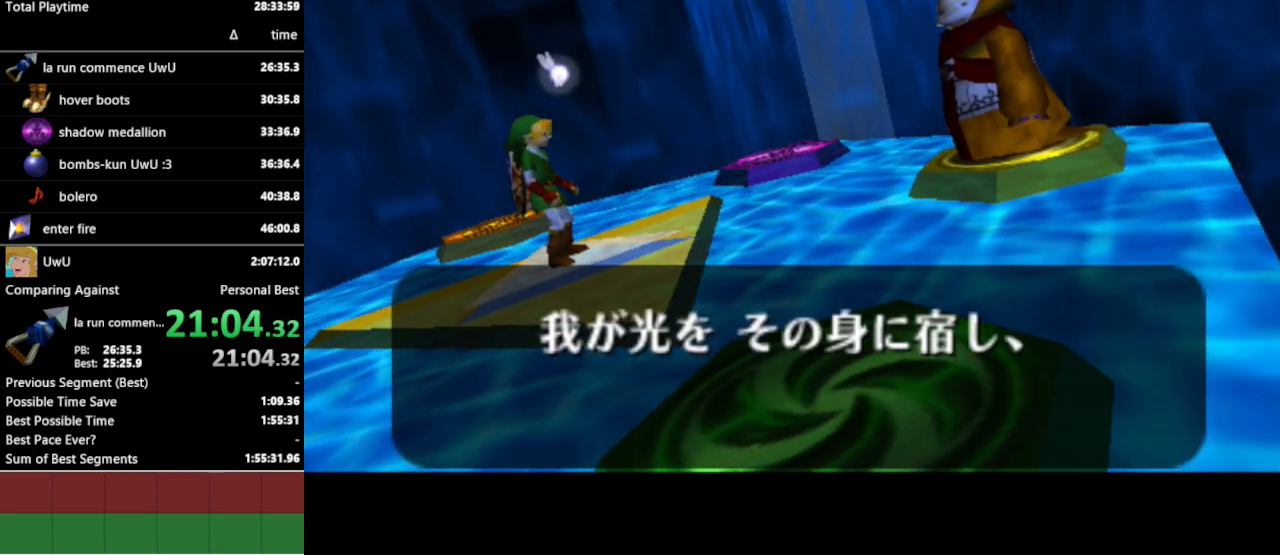
{"buttons": [], "left_stick": "center", "right_stick": "center", "events": [[433, "A", "down"], [433, "B", "down"], [467, "A", "up"], [500, "B", "up"]]}
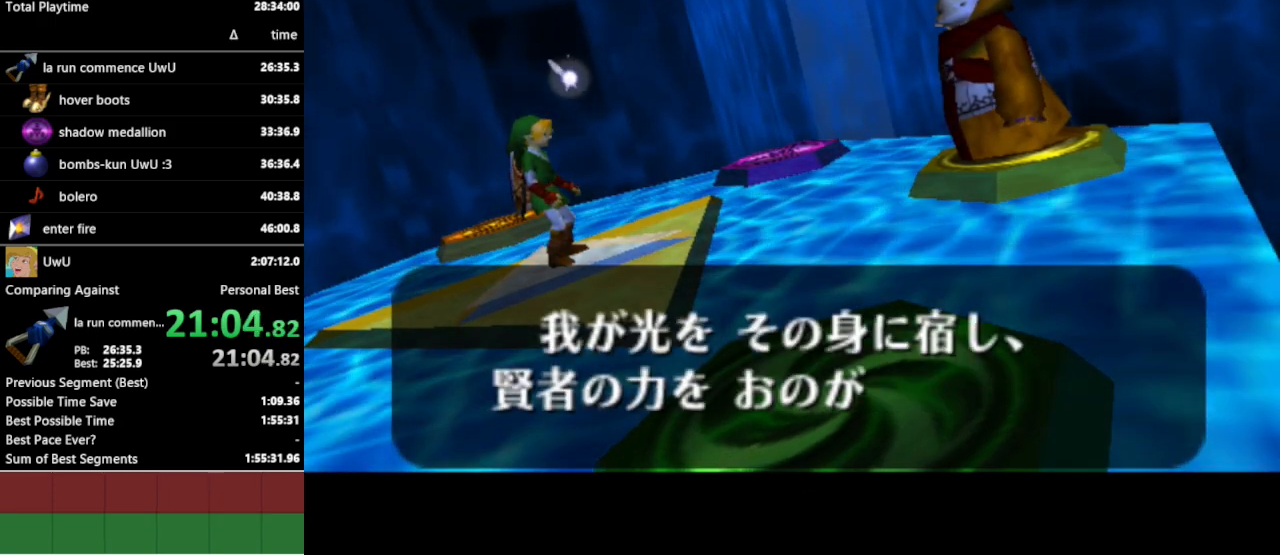
{"buttons": [], "left_stick": "center", "right_stick": "center", "events": [[33, "B", "down"], [100, "B", "up"], [133, "A", "down"], [167, "A", "up"], [167, "B", "down"], [233, "A", "down"], [233, "B", "up"], [267, "A", "up"], [267, "B", "down"], [333, "A", "down"], [333, "B", "up"], [367, "A", "up"], [367, "B", "down"], [467, "A", "down"], [467, "B", "up"], [500, "A", "up"]]}